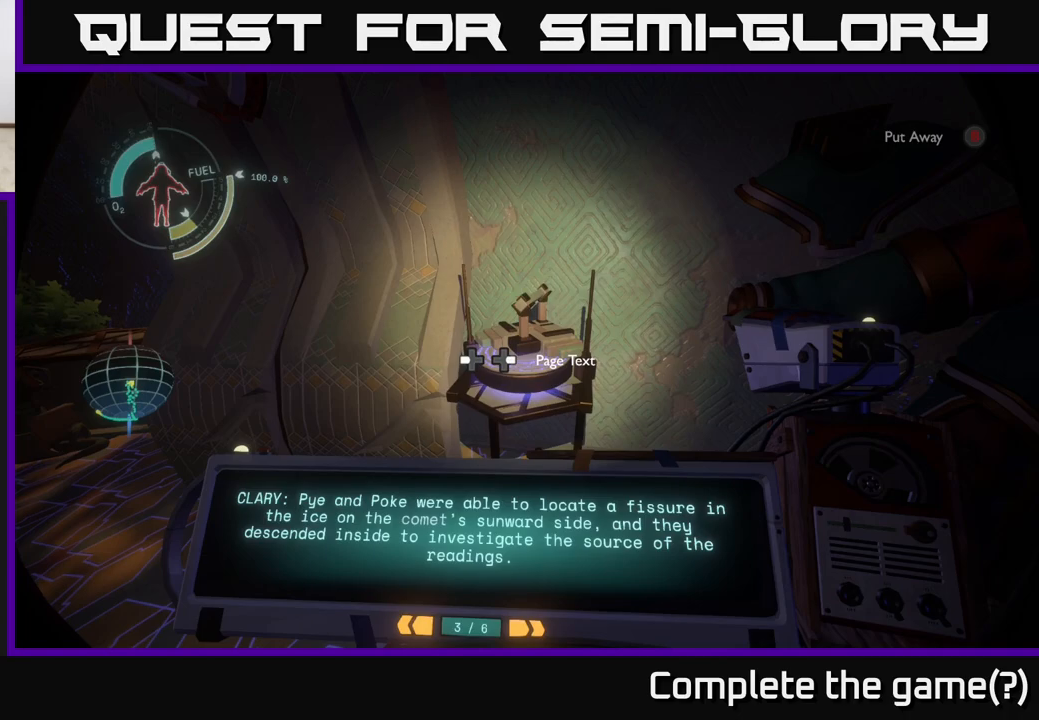
Gameplay with a controller (Xbox layout); each line is a JSON object with the inputs held at the frame after it. "events" lists button and stick changes between this image and that frame as [ms after this image, input, new state], when the widget could be followed in between.
{"buttons": ["DPAD_RIGHT"], "left_stick": "center", "right_stick": "center", "events": [[500, "DPAD_RIGHT", "down"]]}
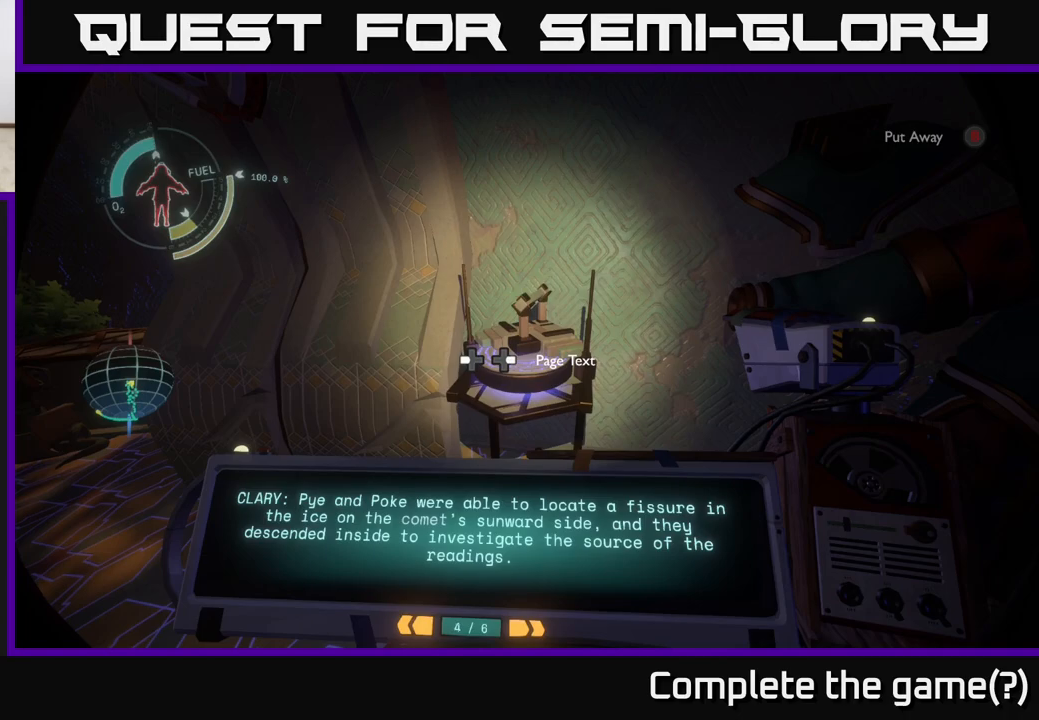
{"buttons": [], "left_stick": "center", "right_stick": "center", "events": [[67, "DPAD_RIGHT", "up"]]}
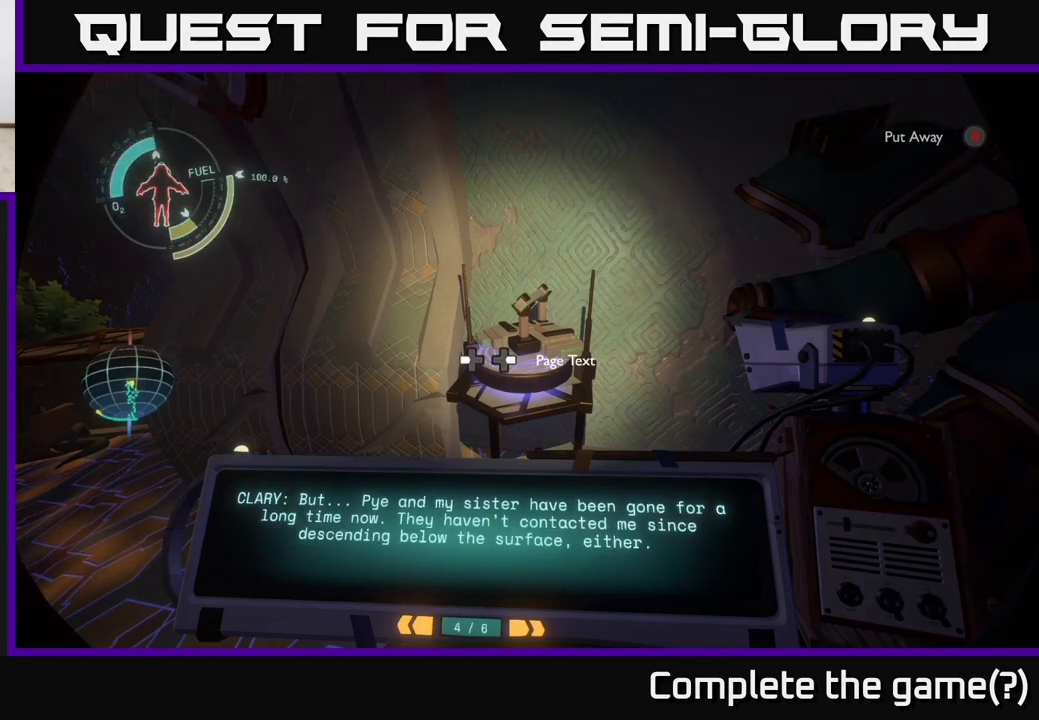
{"buttons": [], "left_stick": "center", "right_stick": "center", "events": []}
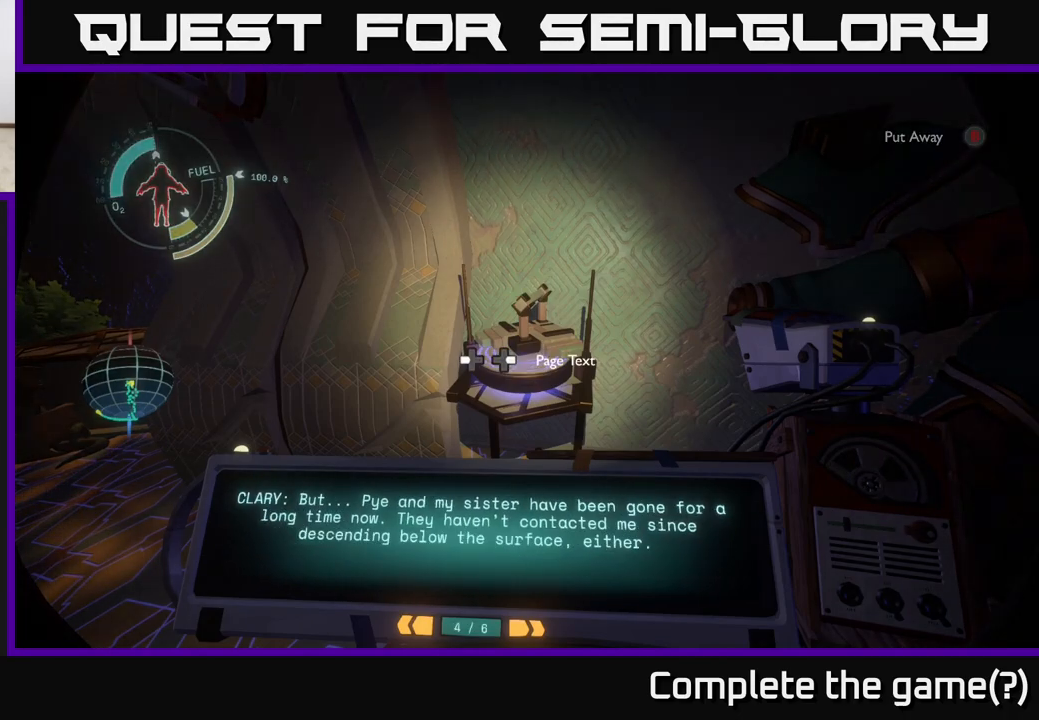
{"buttons": [], "left_stick": "center", "right_stick": "center", "events": []}
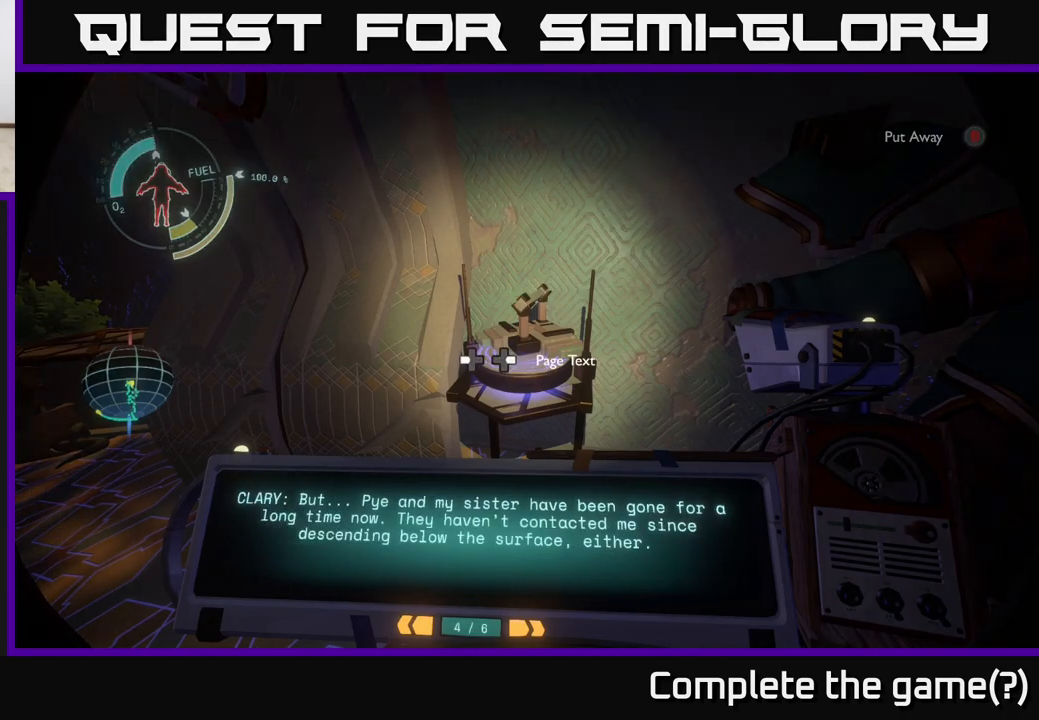
{"buttons": [], "left_stick": "center", "right_stick": "center", "events": []}
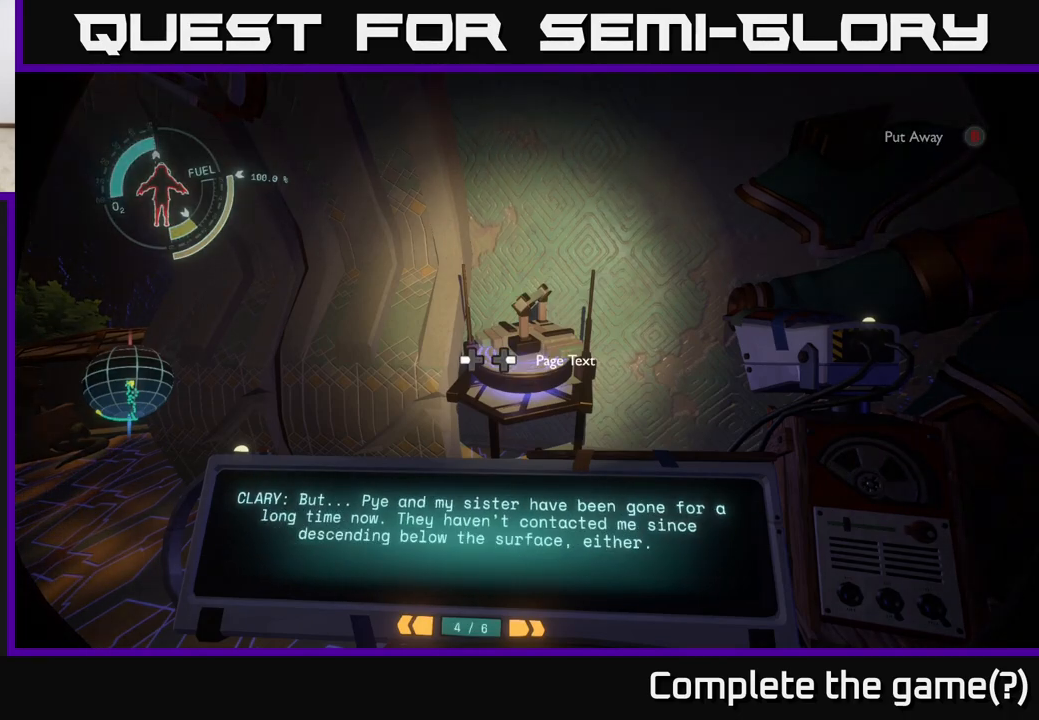
{"buttons": [], "left_stick": "center", "right_stick": "center", "events": []}
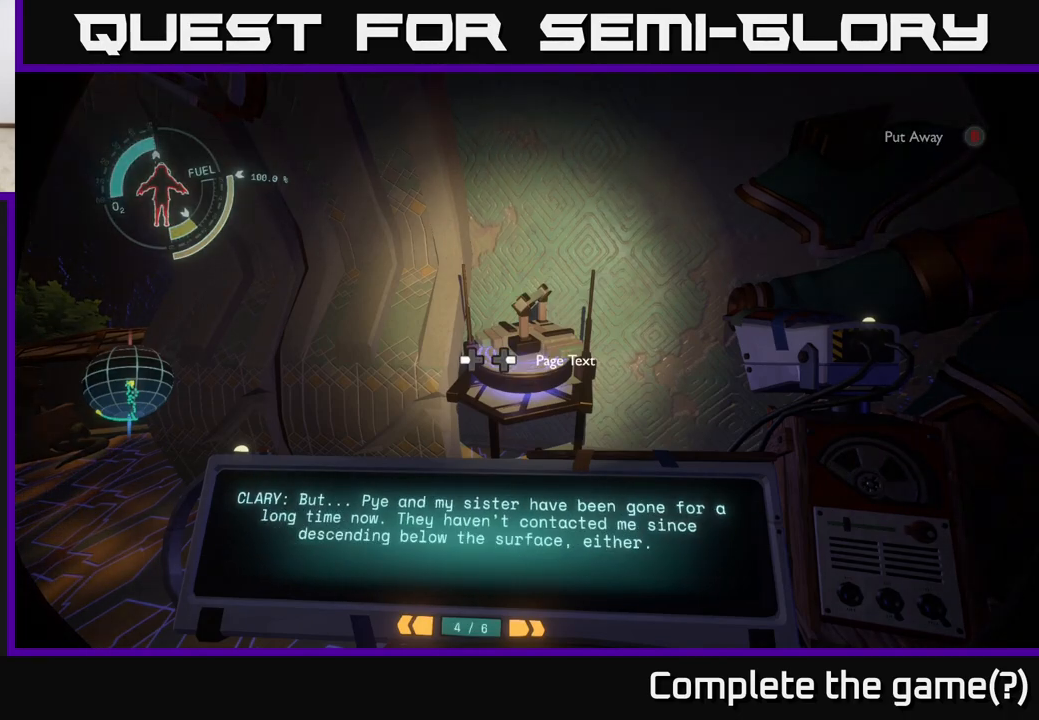
{"buttons": [], "left_stick": "center", "right_stick": "center", "events": []}
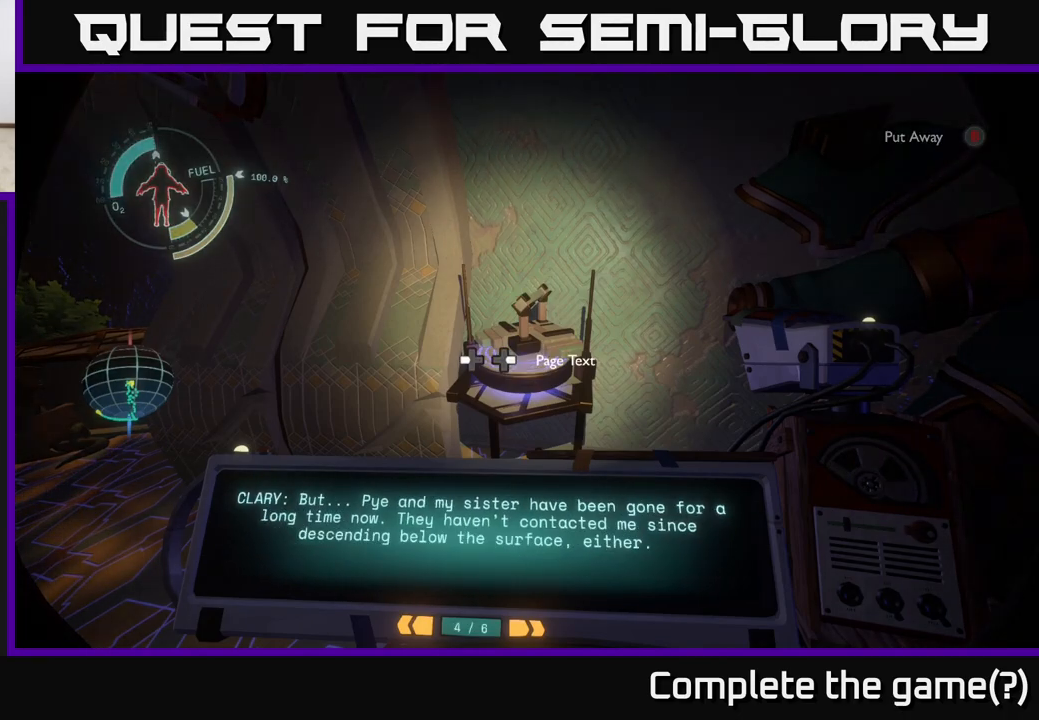
{"buttons": ["DPAD_RIGHT"], "left_stick": "center", "right_stick": "center", "events": [[400, "DPAD_RIGHT", "down"]]}
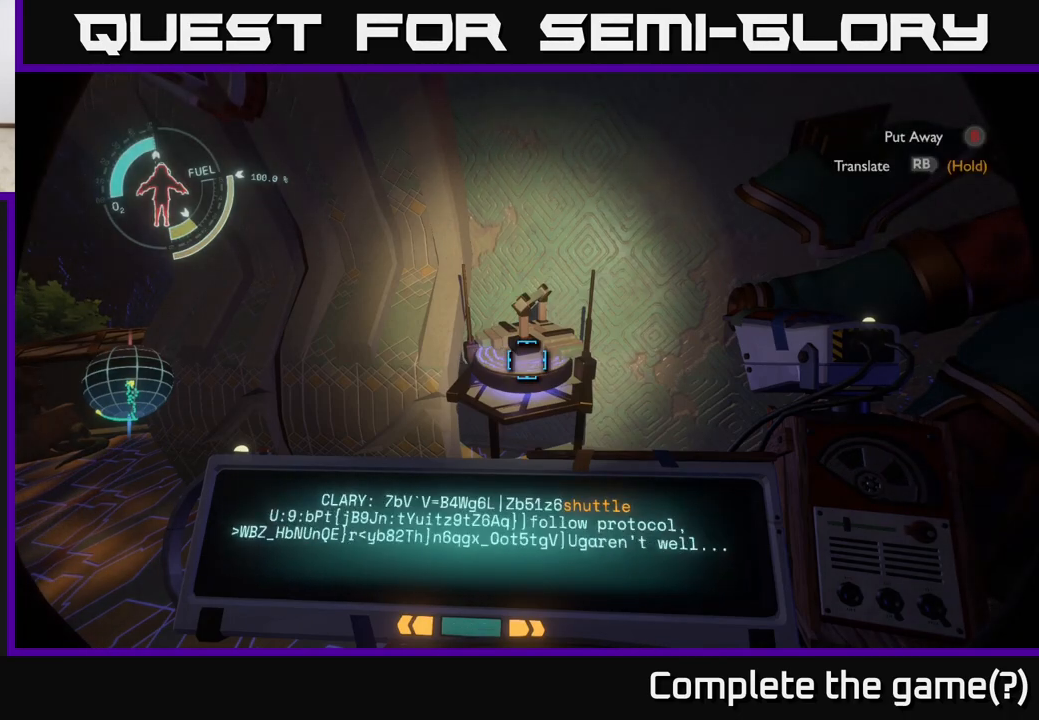
{"buttons": [], "left_stick": "center", "right_stick": "center", "events": [[17, "DPAD_RIGHT", "up"]]}
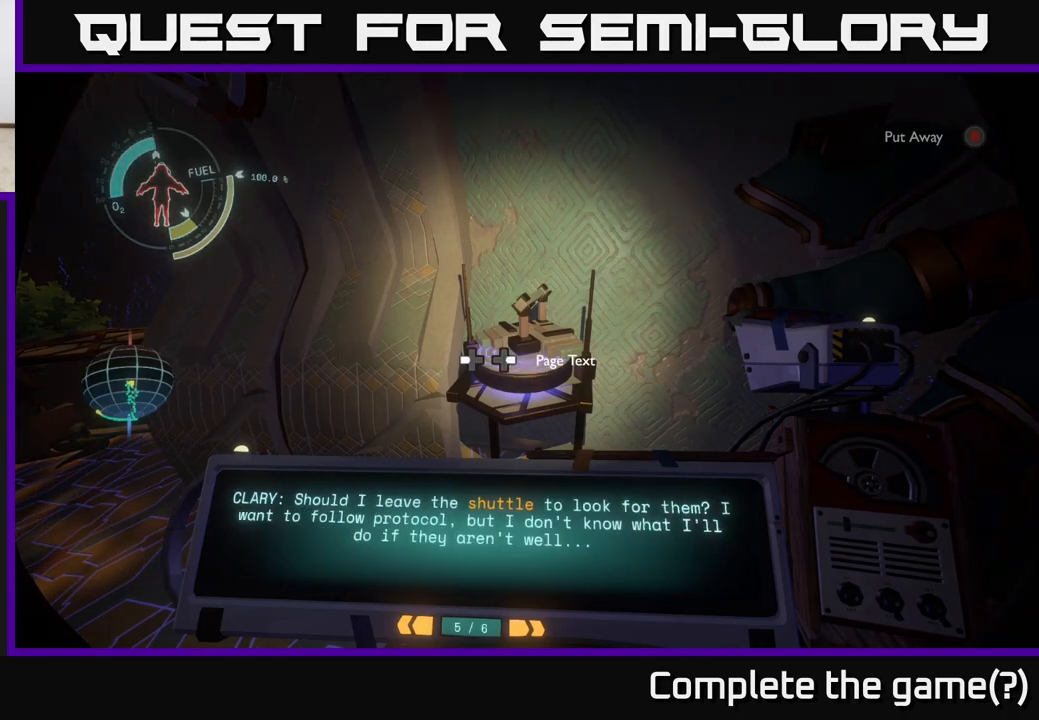
{"buttons": [], "left_stick": "center", "right_stick": "center", "events": []}
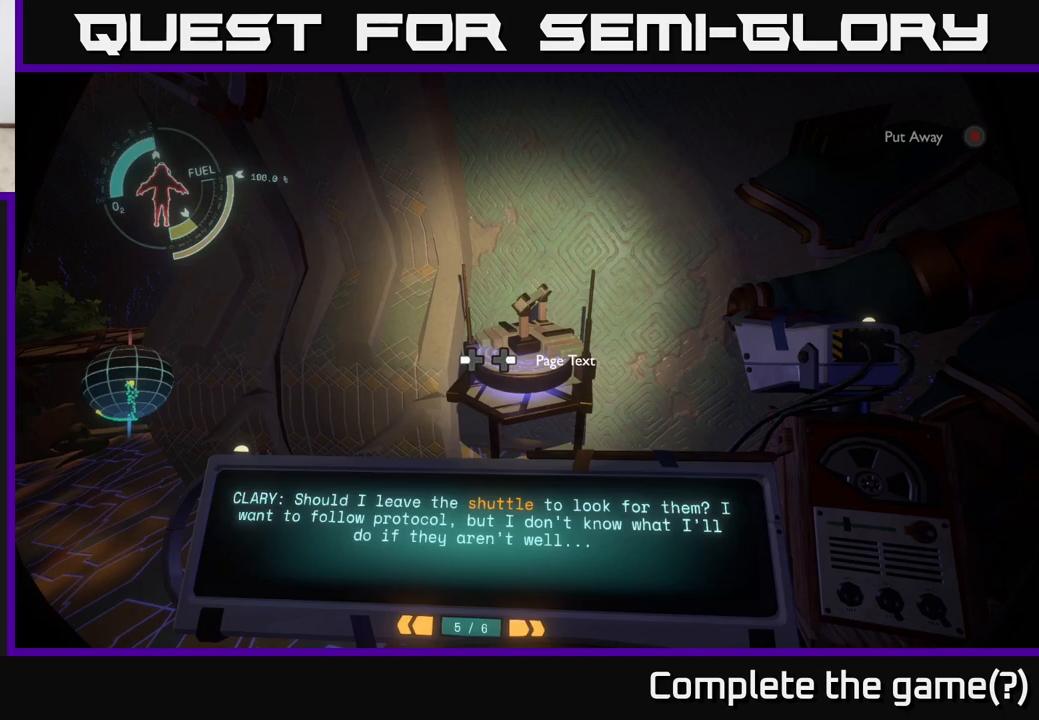
{"buttons": [], "left_stick": "center", "right_stick": "center", "events": []}
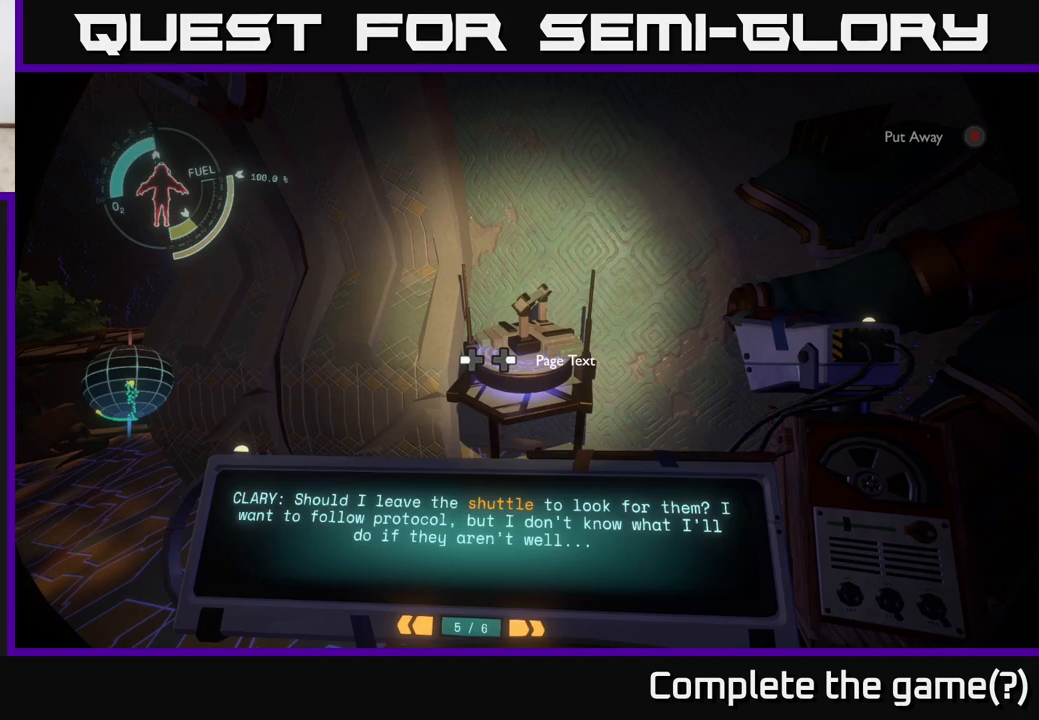
{"buttons": [], "left_stick": "center", "right_stick": "center", "events": []}
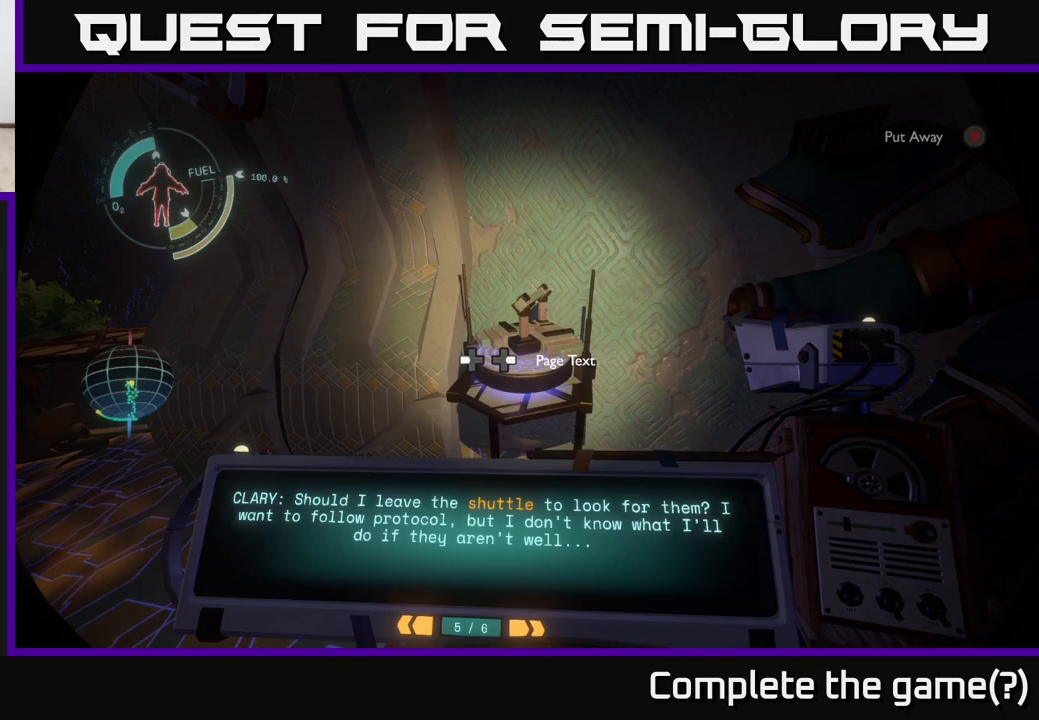
{"buttons": [], "left_stick": "center", "right_stick": "center", "events": []}
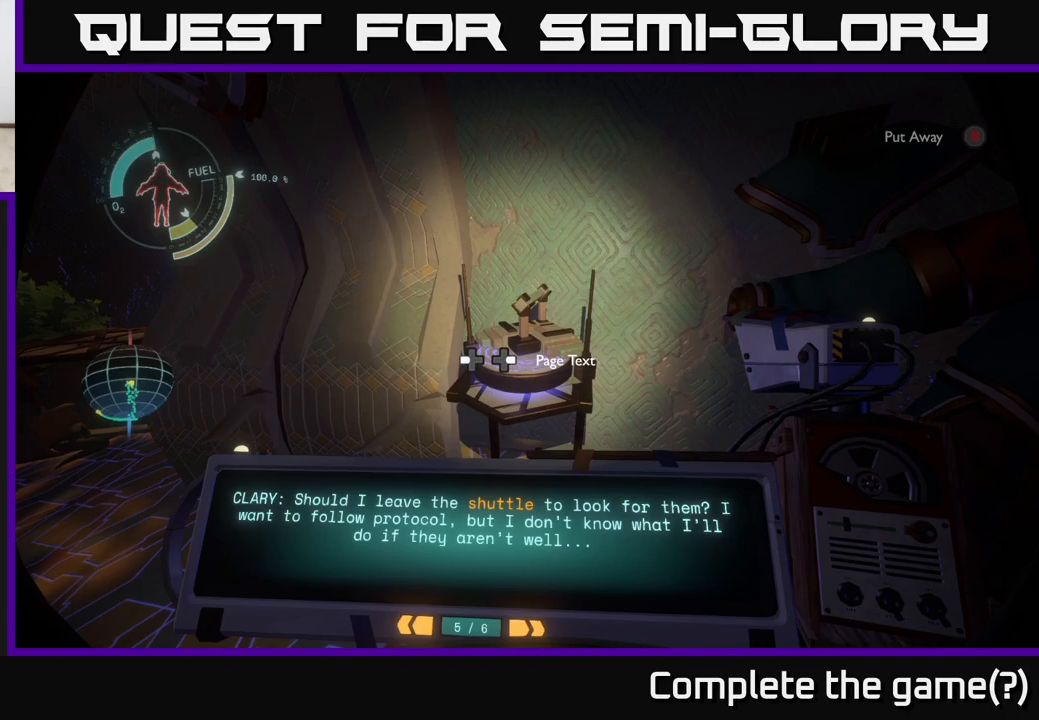
{"buttons": [], "left_stick": "center", "right_stick": "center", "events": []}
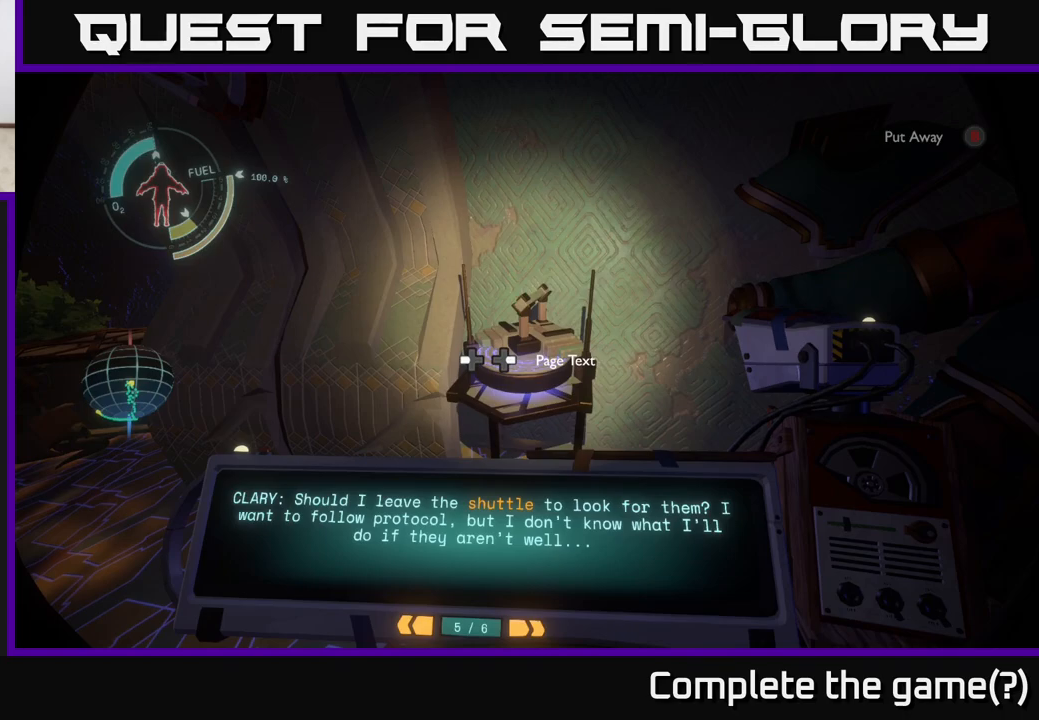
{"buttons": [], "left_stick": "center", "right_stick": "center", "events": []}
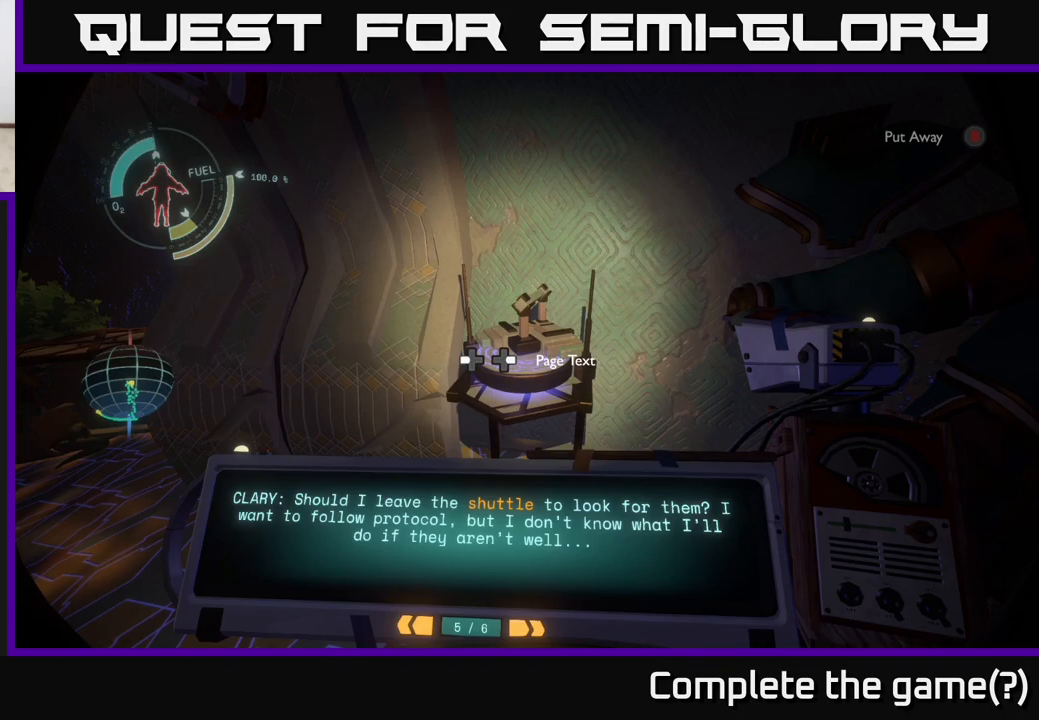
{"buttons": [], "left_stick": "center", "right_stick": "center", "events": []}
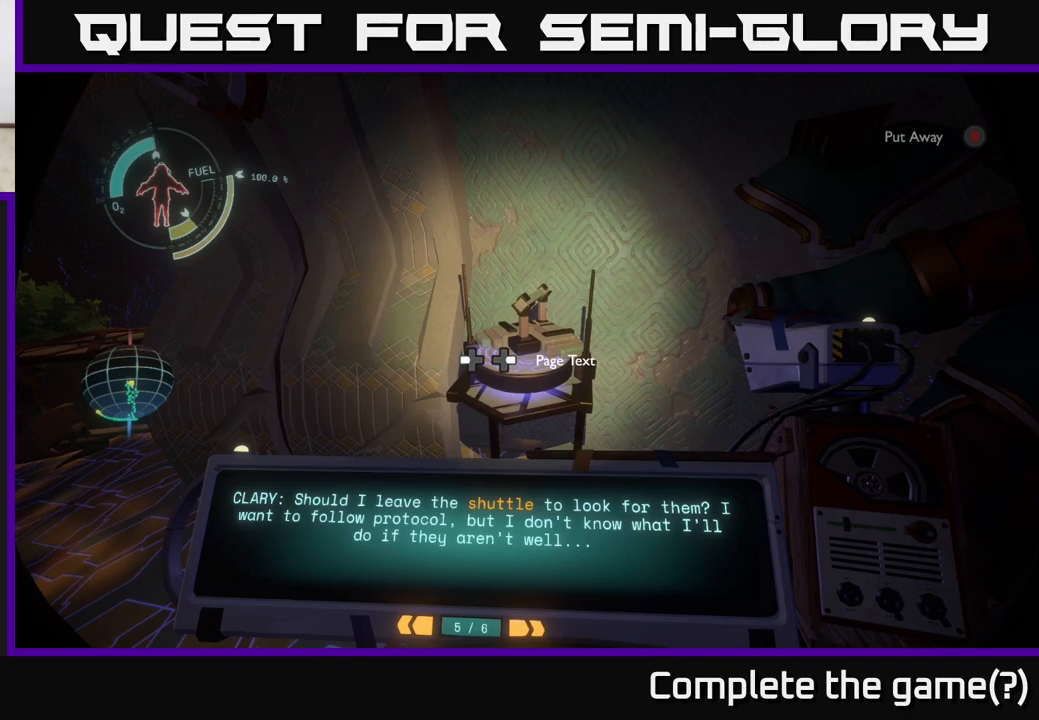
{"buttons": [], "left_stick": "center", "right_stick": "center", "events": [[50, "DPAD_RIGHT", "down"], [167, "DPAD_RIGHT", "up"]]}
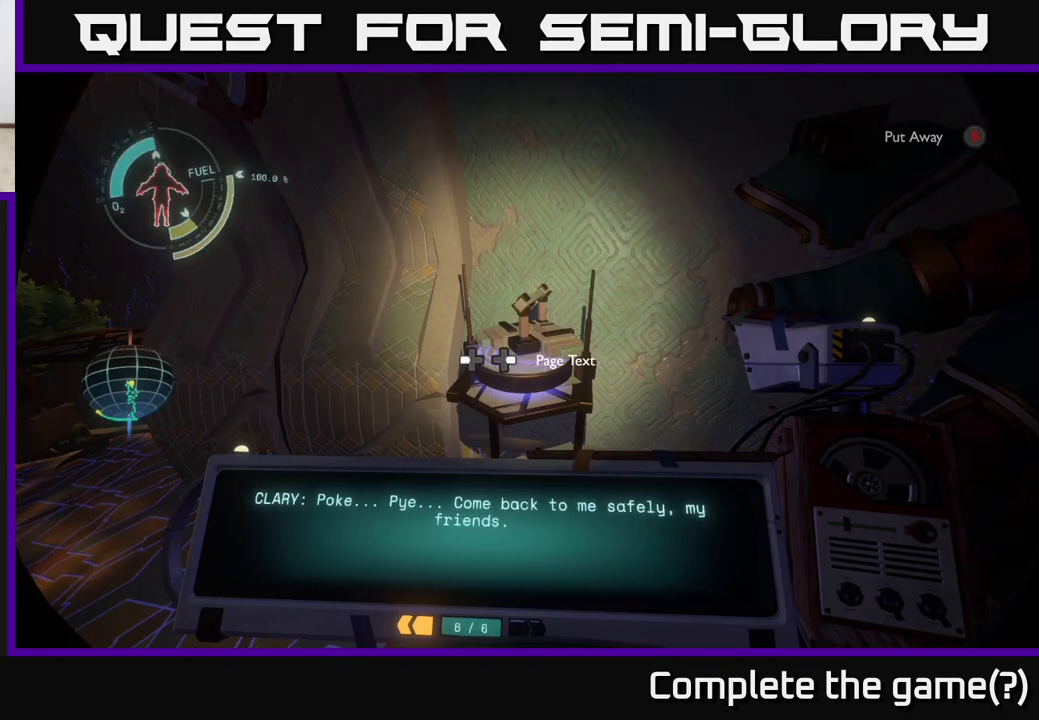
{"buttons": [], "left_stick": "center", "right_stick": "center", "events": []}
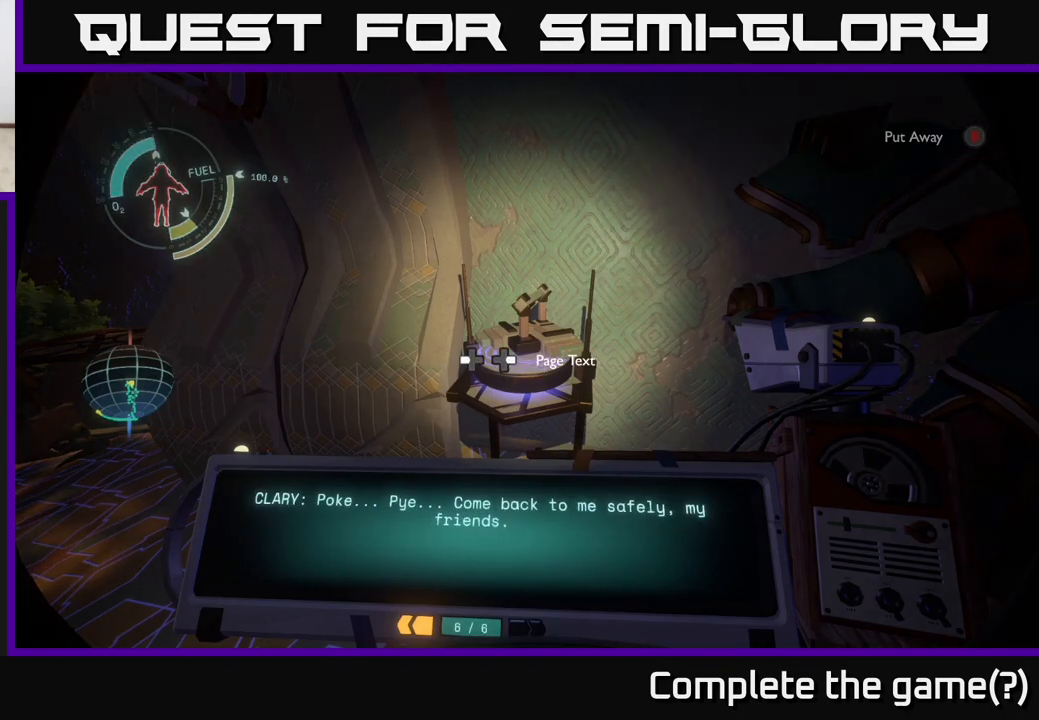
{"buttons": [], "left_stick": "center", "right_stick": "right", "events": [[350, "right_stick", "right"]]}
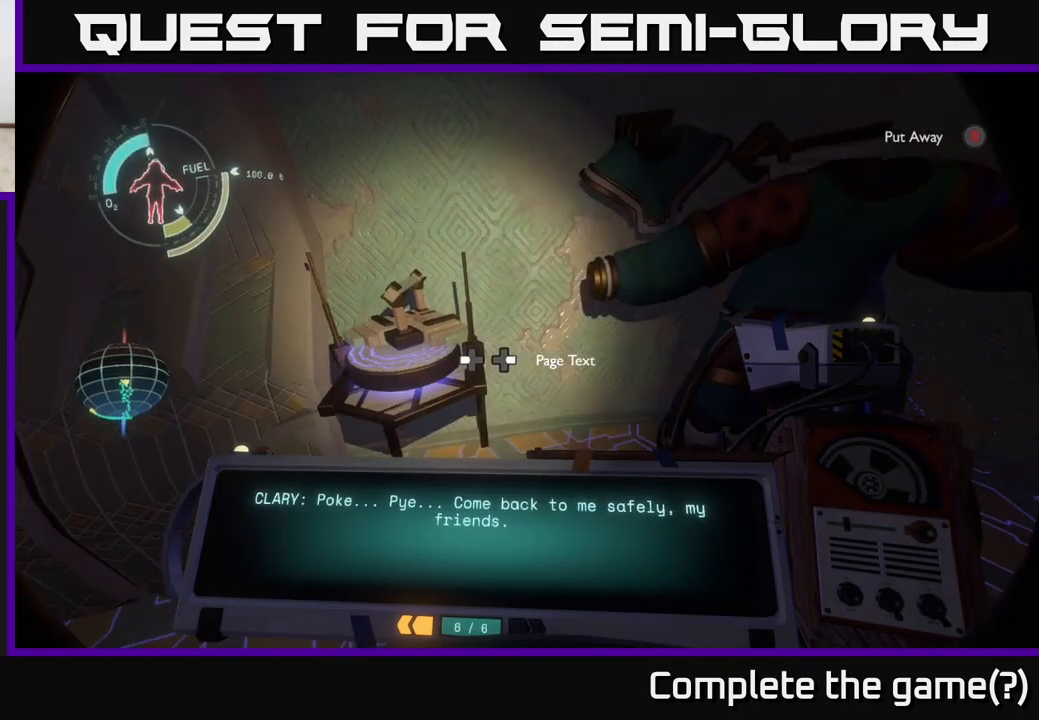
{"buttons": [], "left_stick": "center", "right_stick": "center", "events": [[17, "right_stick", "down-right"], [167, "right_stick", "right"], [317, "right_stick", "center"]]}
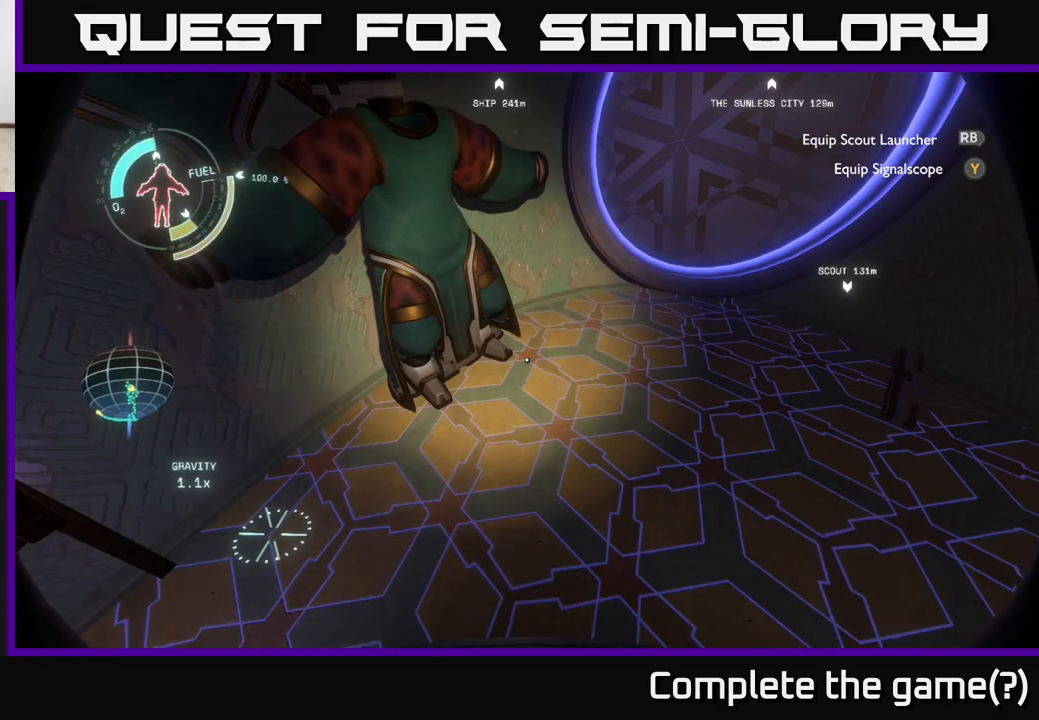
{"buttons": [], "left_stick": "center", "right_stick": "center", "events": [[33, "right_stick", "up"], [200, "right_stick", "up-left"], [317, "right_stick", "center"]]}
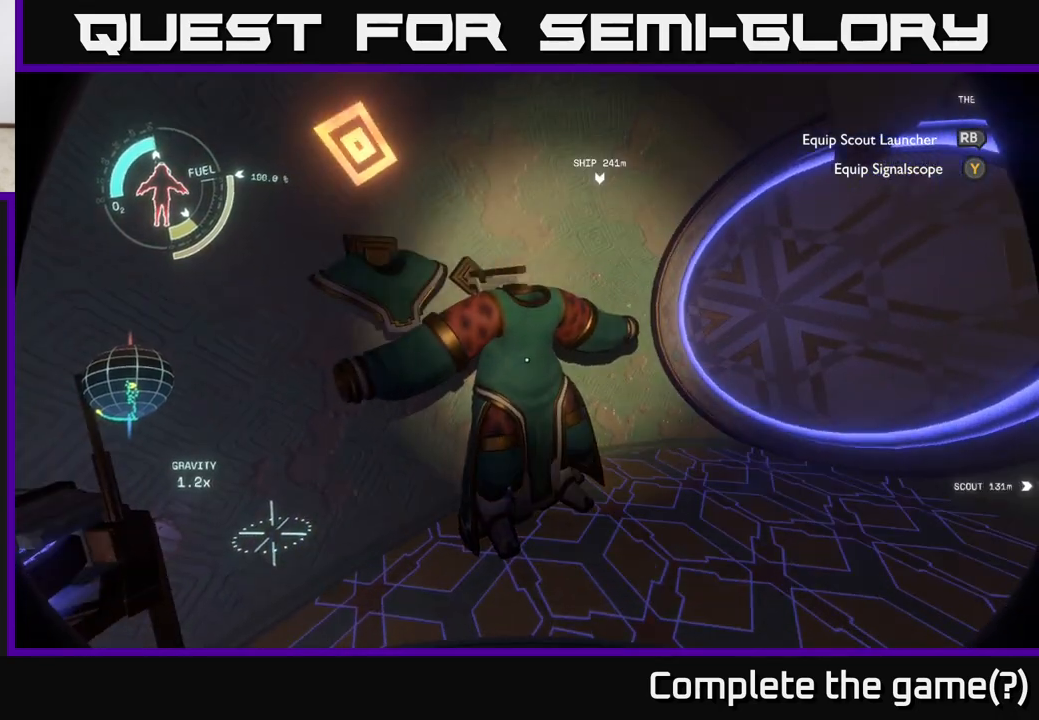
{"buttons": [], "left_stick": "up", "right_stick": "down-left", "events": [[200, "left_stick", "up"], [467, "right_stick", "down-left"]]}
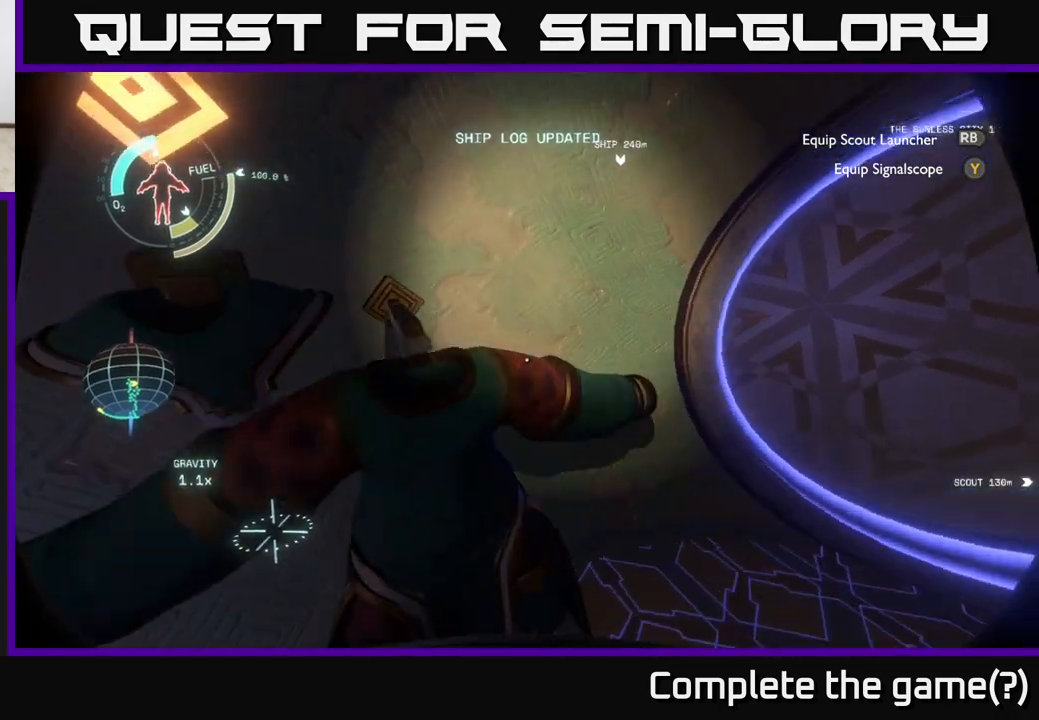
{"buttons": [], "left_stick": "down", "right_stick": "center", "events": [[83, "left_stick", "center"], [150, "right_stick", "center"], [300, "right_stick", "left"], [317, "left_stick", "down"], [500, "right_stick", "center"]]}
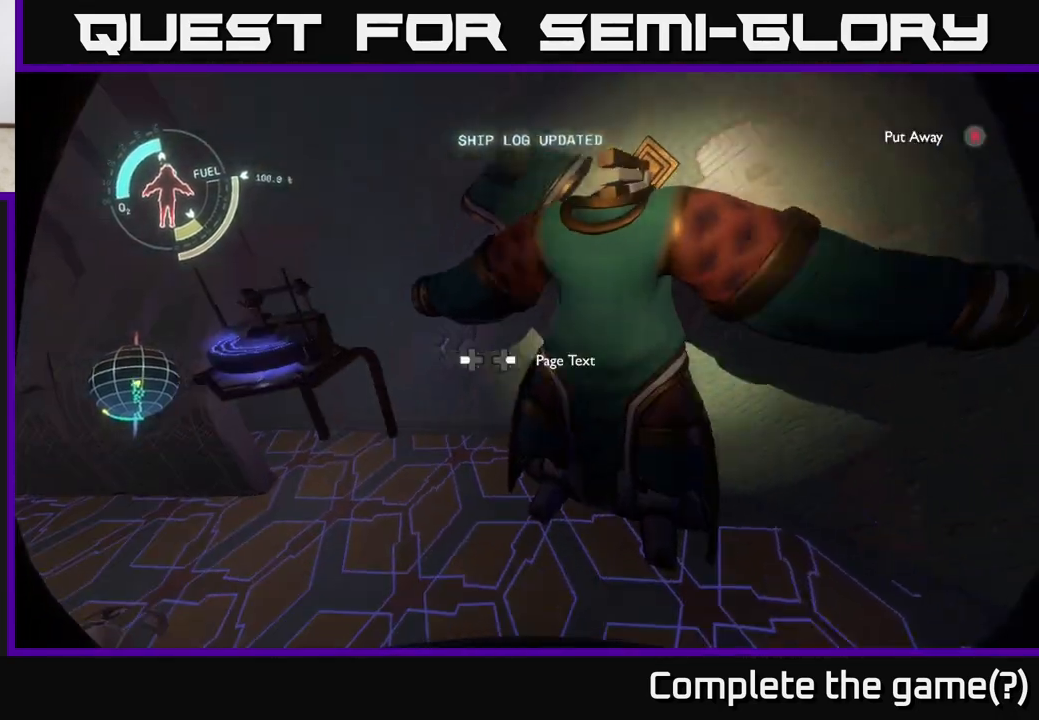
{"buttons": [], "left_stick": "center", "right_stick": "center", "events": [[17, "left_stick", "center"]]}
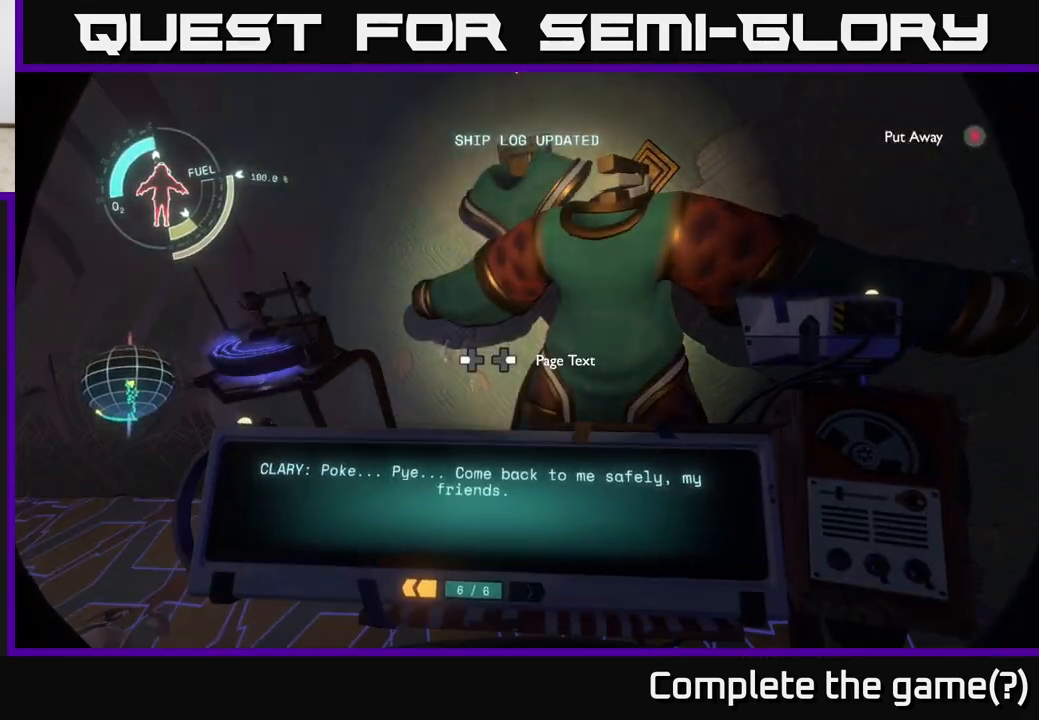
{"buttons": [], "left_stick": "center", "right_stick": "center", "events": []}
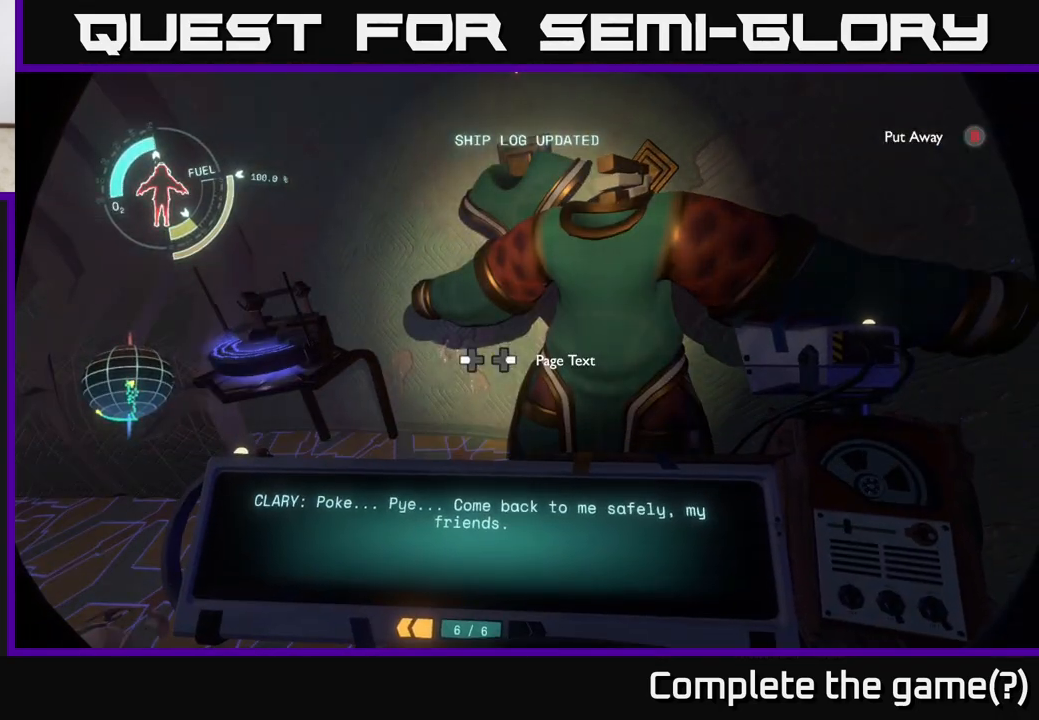
{"buttons": [], "left_stick": "center", "right_stick": "left", "events": [[433, "right_stick", "up"], [483, "right_stick", "left"]]}
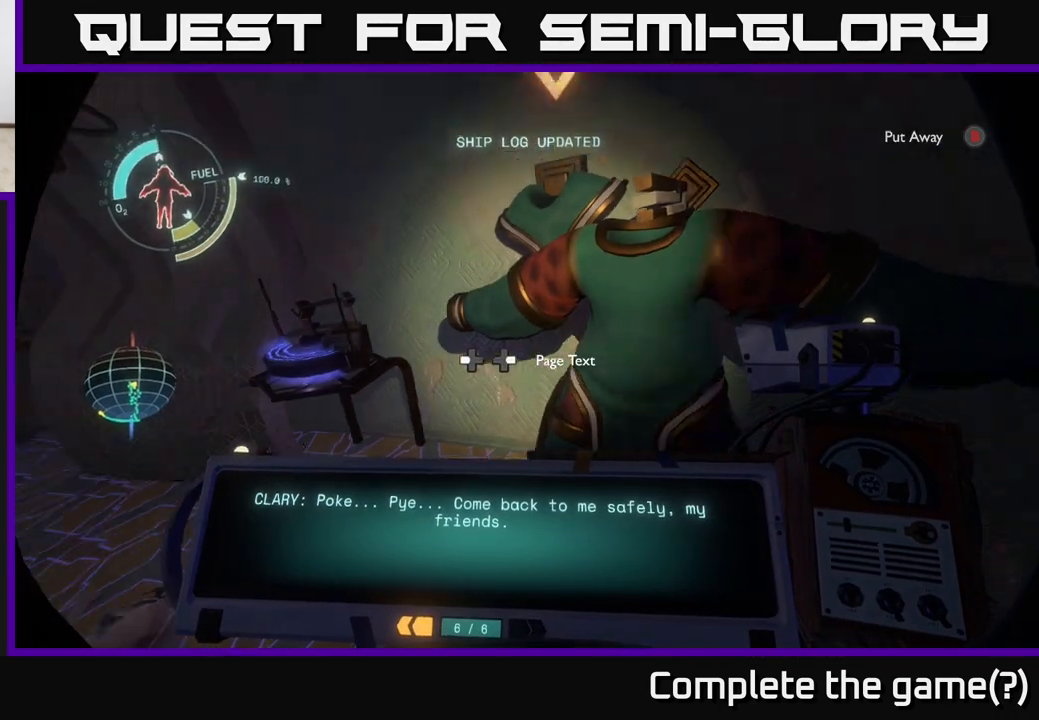
{"buttons": [], "left_stick": "center", "right_stick": "center", "events": [[283, "right_stick", "up-left"], [383, "right_stick", "center"]]}
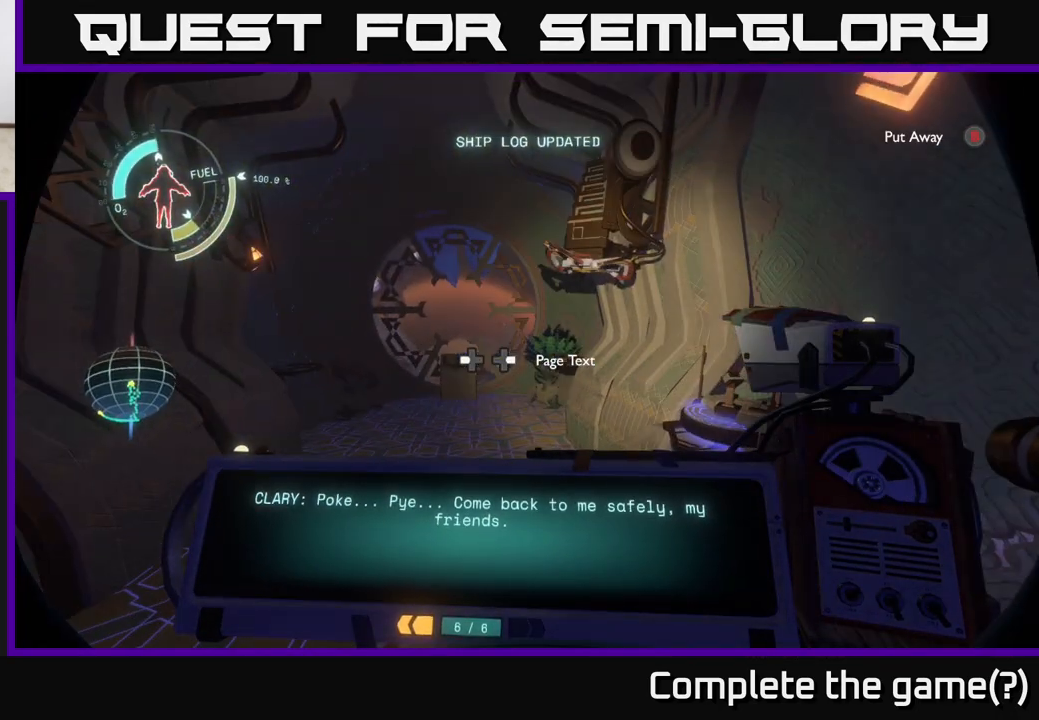
{"buttons": [], "left_stick": "up", "right_stick": "center", "events": [[117, "right_stick", "left"], [150, "left_stick", "up"], [217, "right_stick", "down-left"], [317, "right_stick", "center"]]}
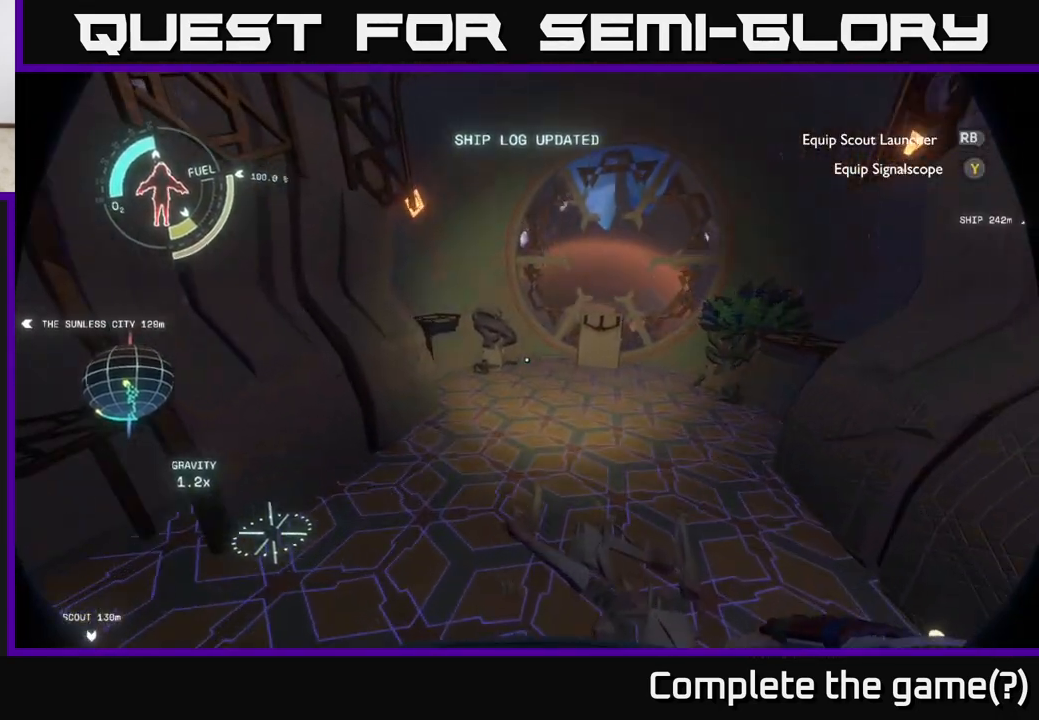
{"buttons": [], "left_stick": "up", "right_stick": "center", "events": []}